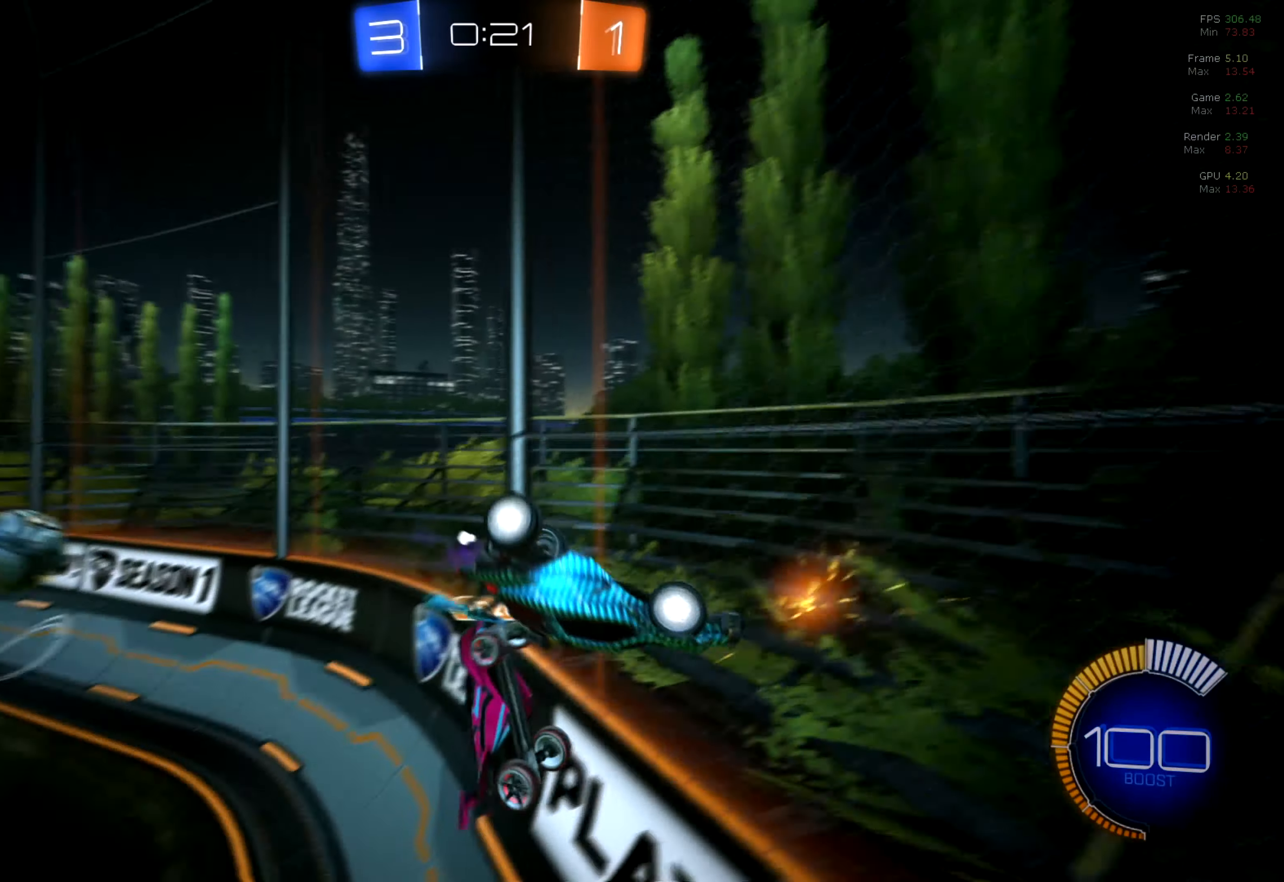
Gameplay with a controller (Xbox layout); each line is a JSON object with the inputs held at the frame after it. "events" lists button and stick changes between this image and that frame as [ms after this image, input, new state], when the widget could be followed in between. Not read: DPAD_DOWN DPAD_LEFT DPAD_RIGHT DPAD_UP HOME.
{"buttons": ["R2"], "left_stick": "right", "right_stick": "center", "events": [[316, "left_stick", "right"]]}
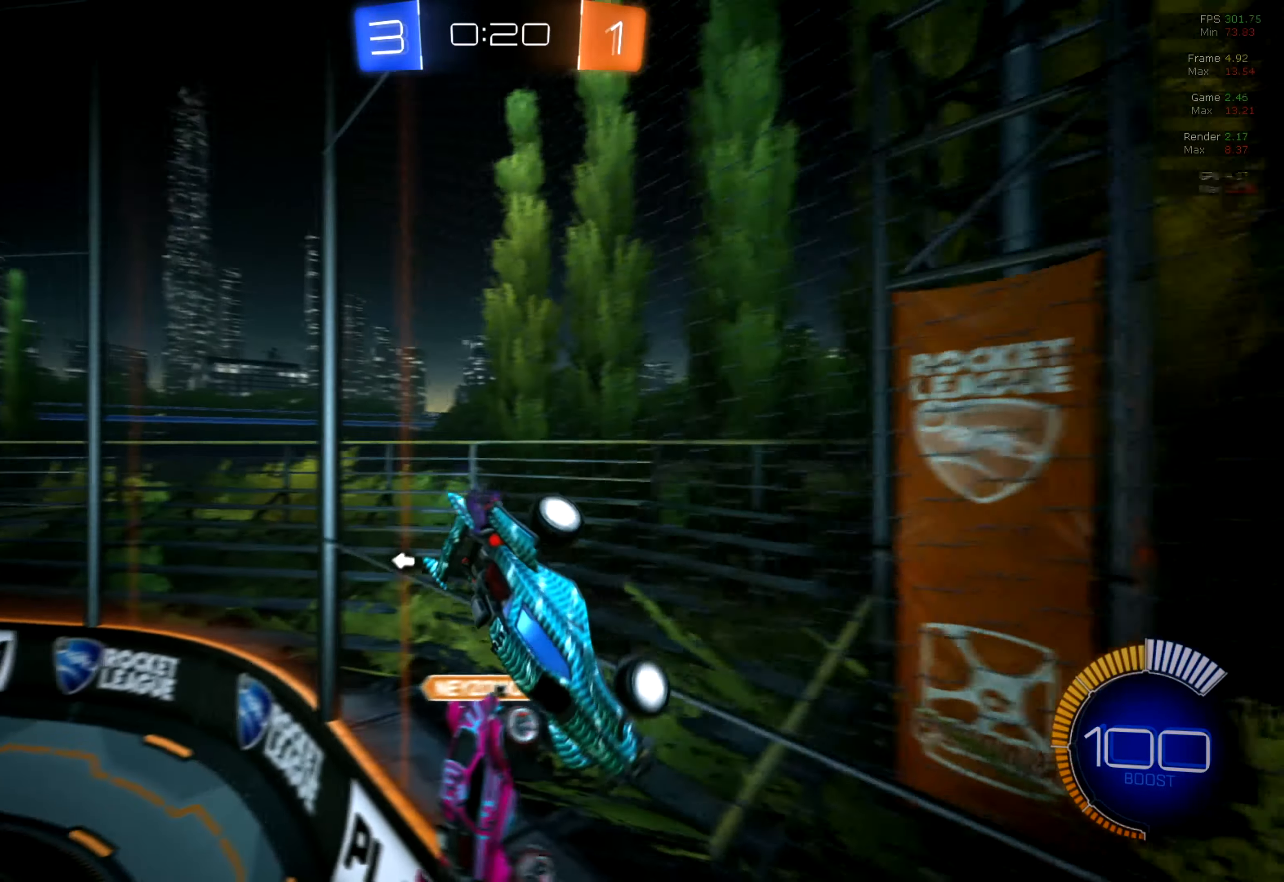
{"buttons": ["Y", "R2"], "left_stick": "center", "right_stick": "center", "events": [[350, "left_stick", "center"], [483, "Y", "down"]]}
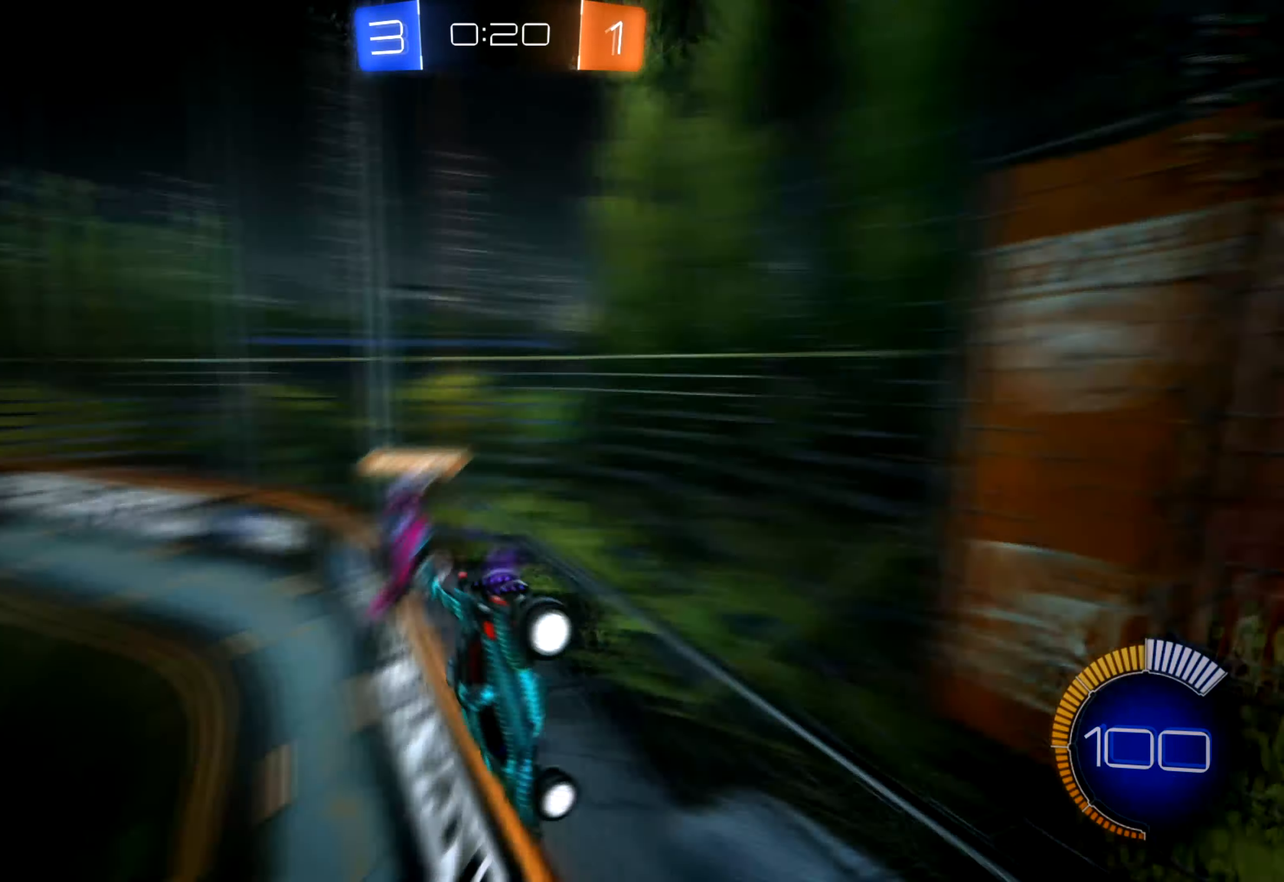
{"buttons": ["R2"], "left_stick": "center", "right_stick": "center", "events": [[133, "Y", "up"], [183, "left_stick", "right"], [350, "left_stick", "center"]]}
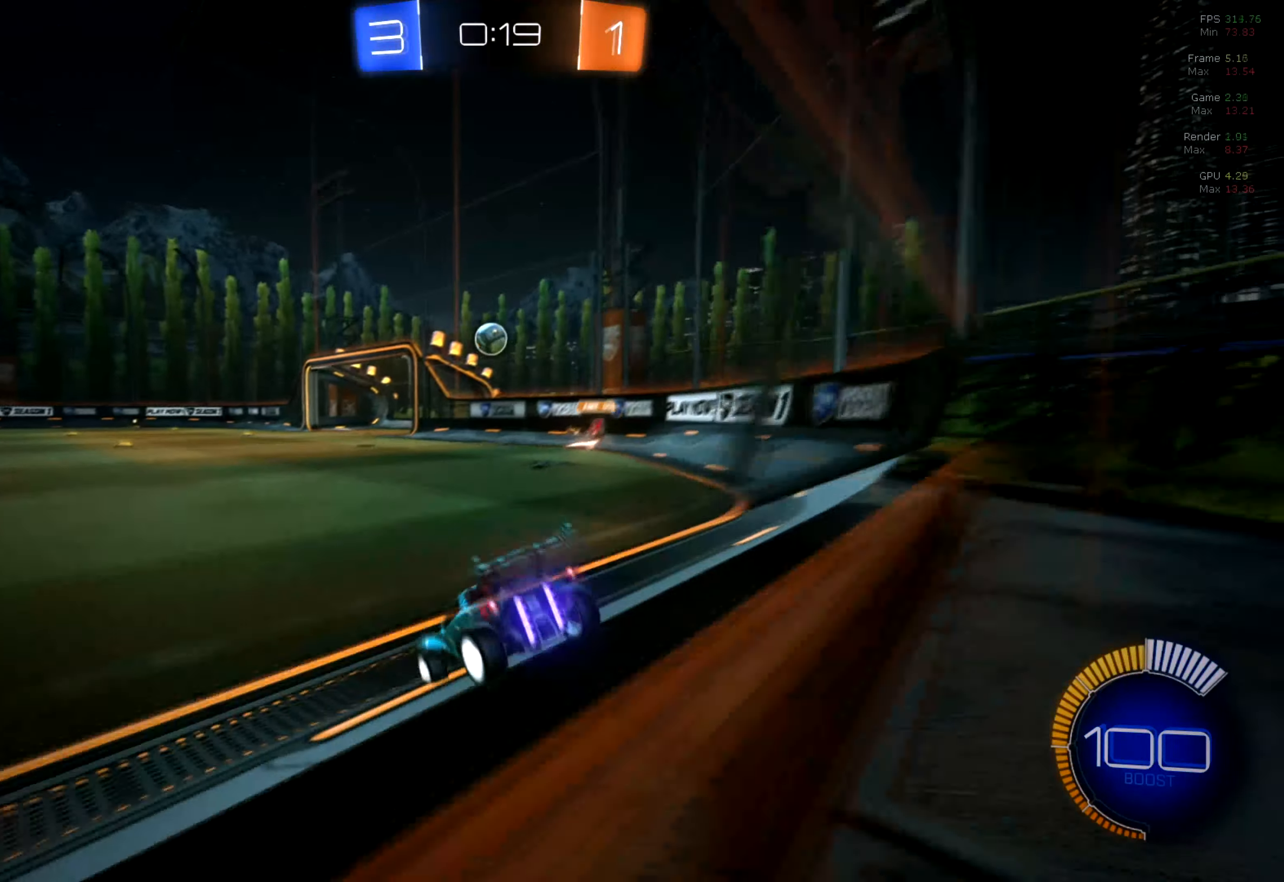
{"buttons": ["R1", "R2"], "left_stick": "left", "right_stick": "center", "events": [[66, "left_stick", "right"], [233, "left_stick", "center"], [283, "left_stick", "left"], [400, "left_stick", "center"], [416, "R1", "down"], [483, "left_stick", "left"]]}
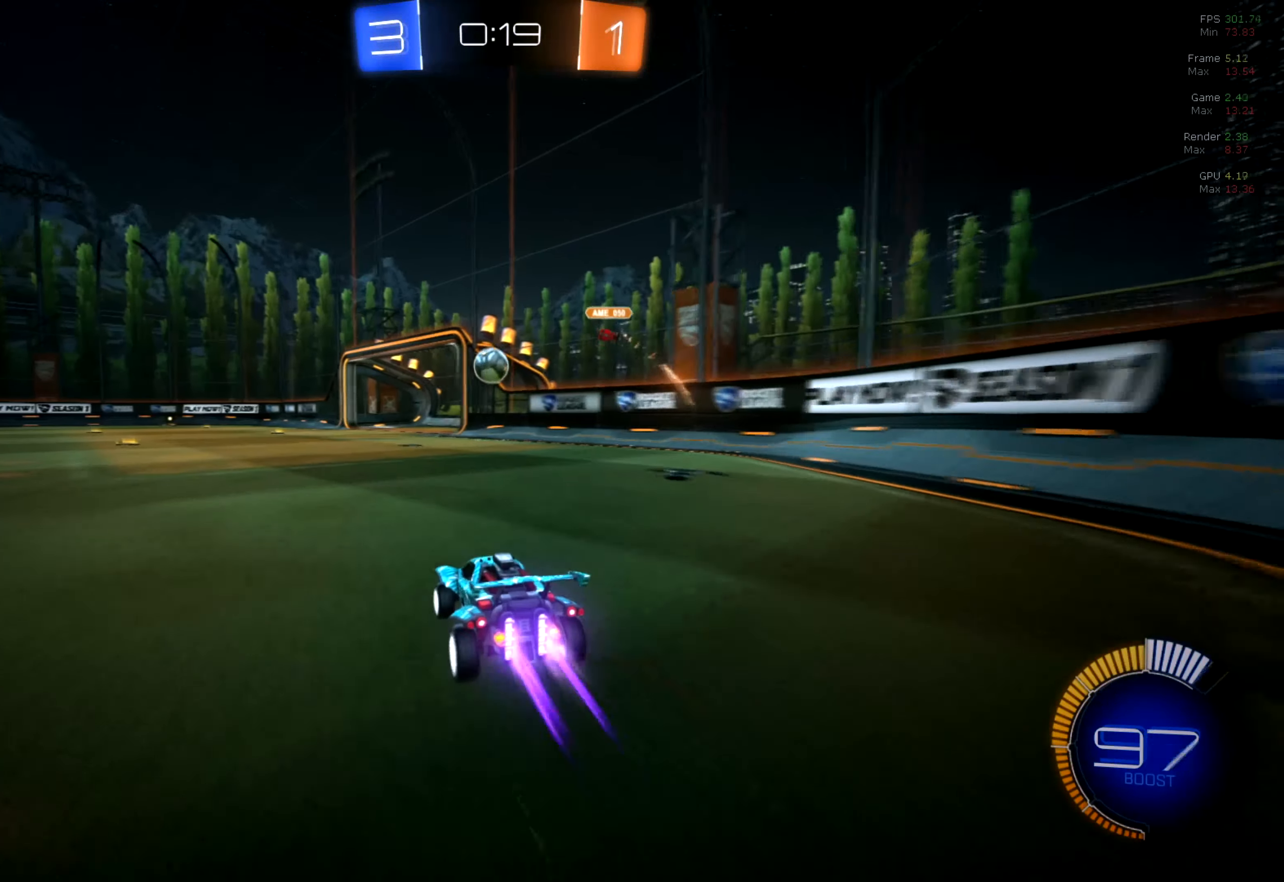
{"buttons": ["R1", "R2"], "left_stick": "center", "right_stick": "center", "events": [[66, "left_stick", "center"], [300, "left_stick", "right"], [483, "left_stick", "center"]]}
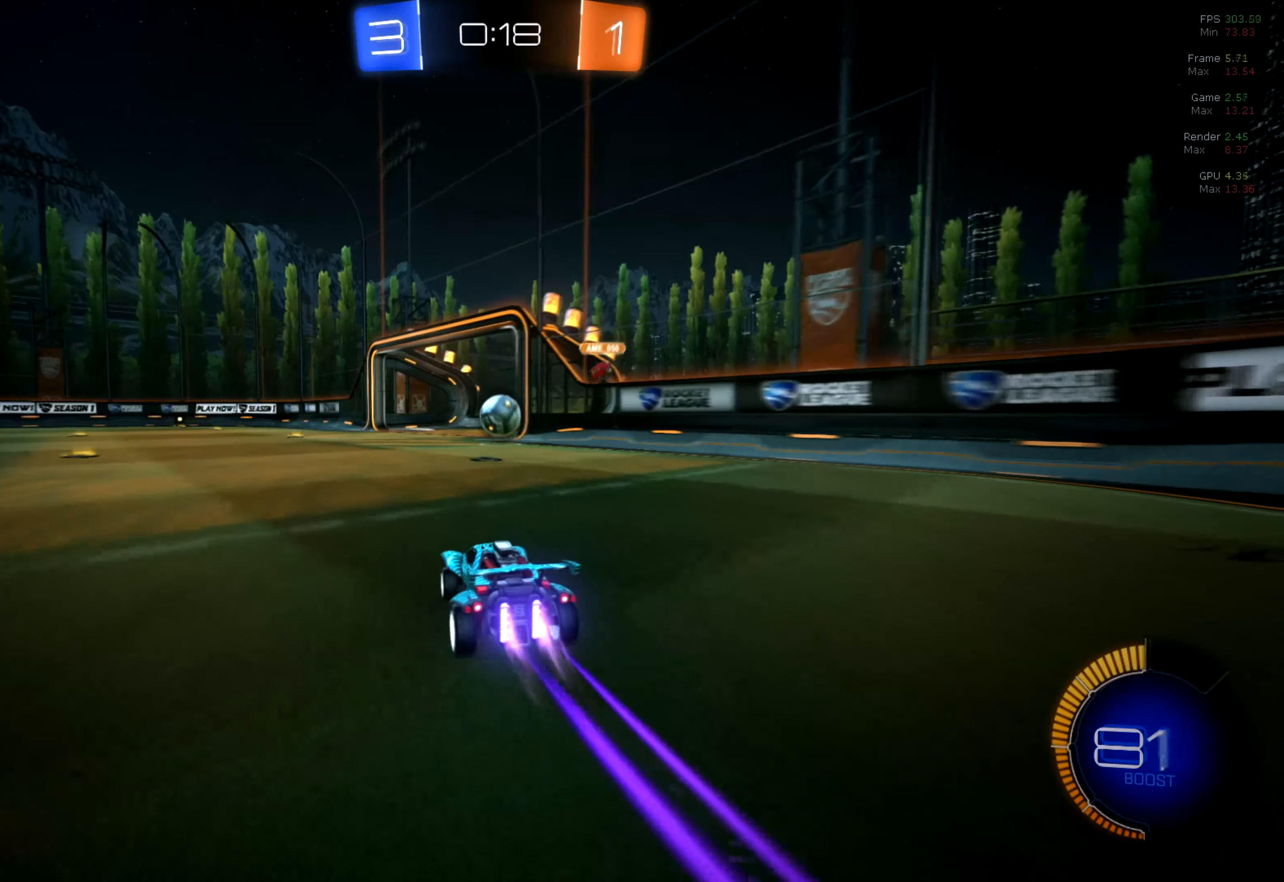
{"buttons": ["R1", "R2"], "left_stick": "center", "right_stick": "center", "events": [[266, "B", "down"], [283, "left_stick", "down-left"], [400, "left_stick", "center"], [416, "B", "up"]]}
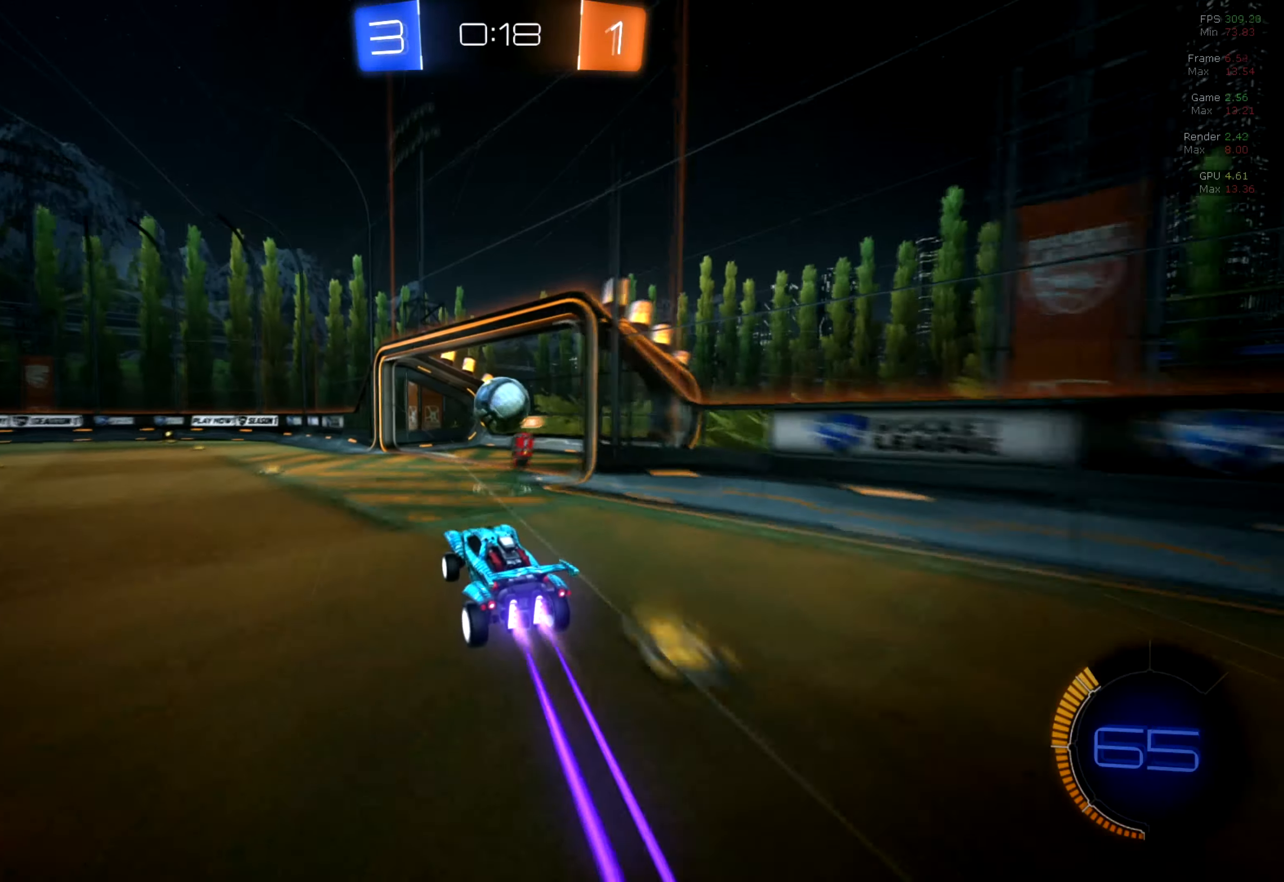
{"buttons": ["R1", "R2"], "left_stick": "center", "right_stick": "center", "events": []}
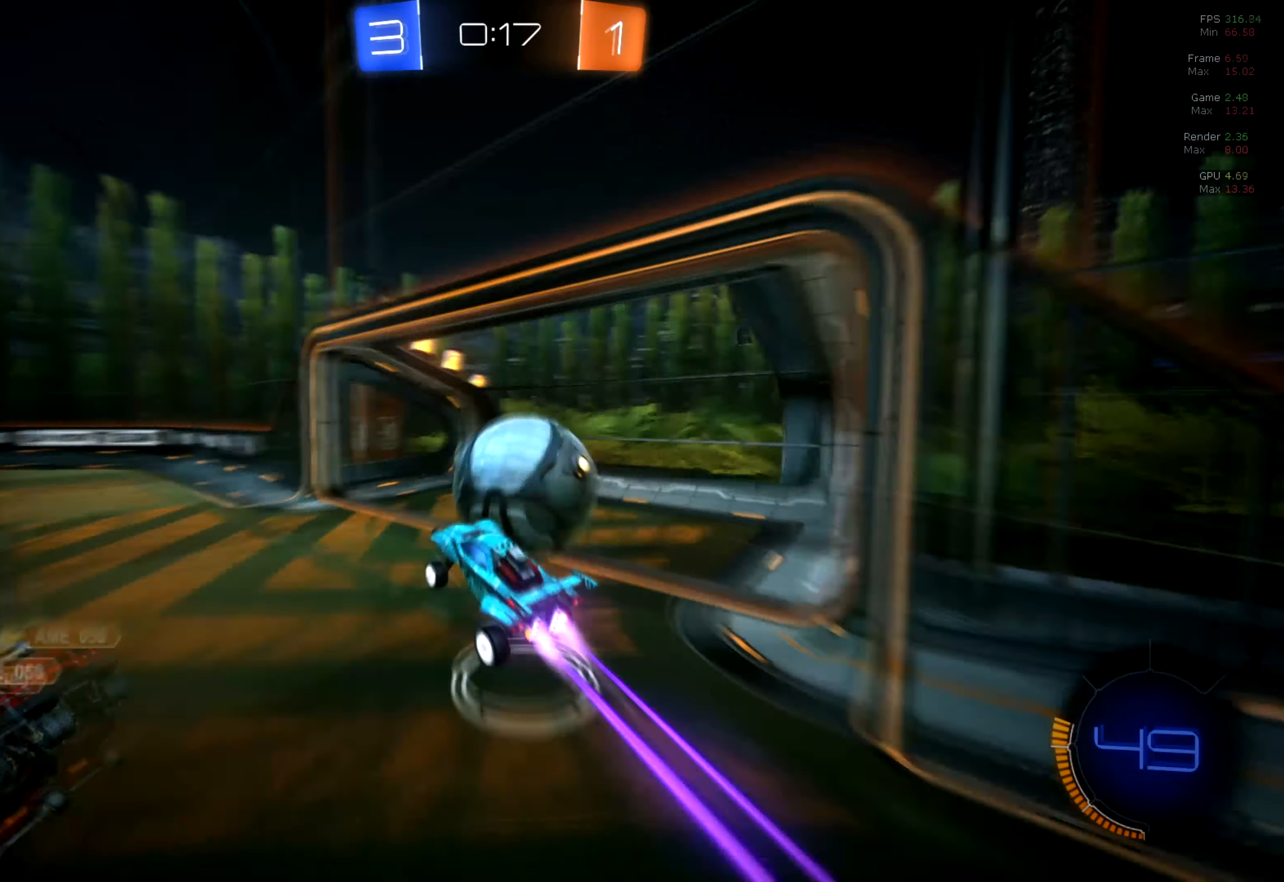
{"buttons": ["R2"], "left_stick": "down-left", "right_stick": "center", "events": [[233, "R1", "up"], [366, "left_stick", "down-left"]]}
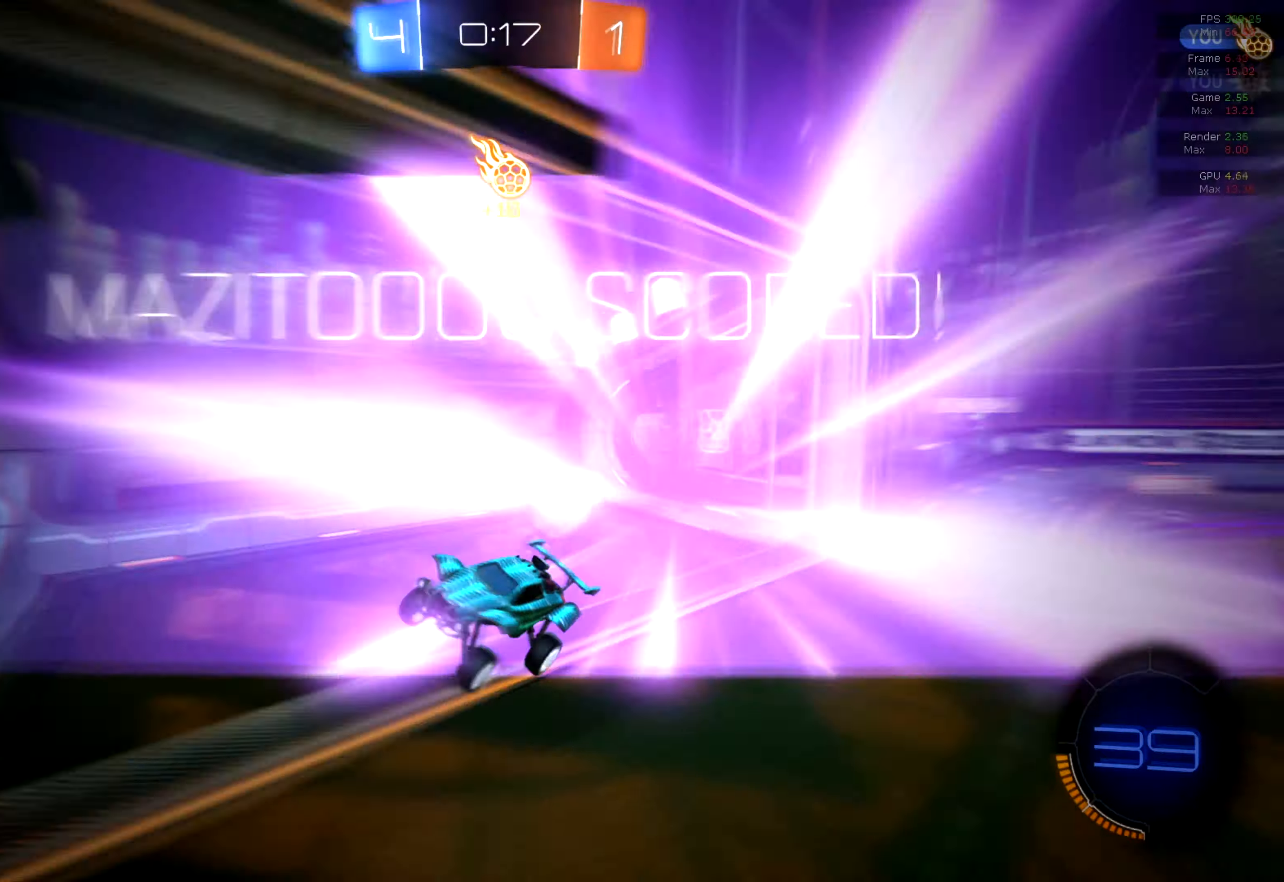
{"buttons": ["R2"], "left_stick": "down-left", "right_stick": "center", "events": []}
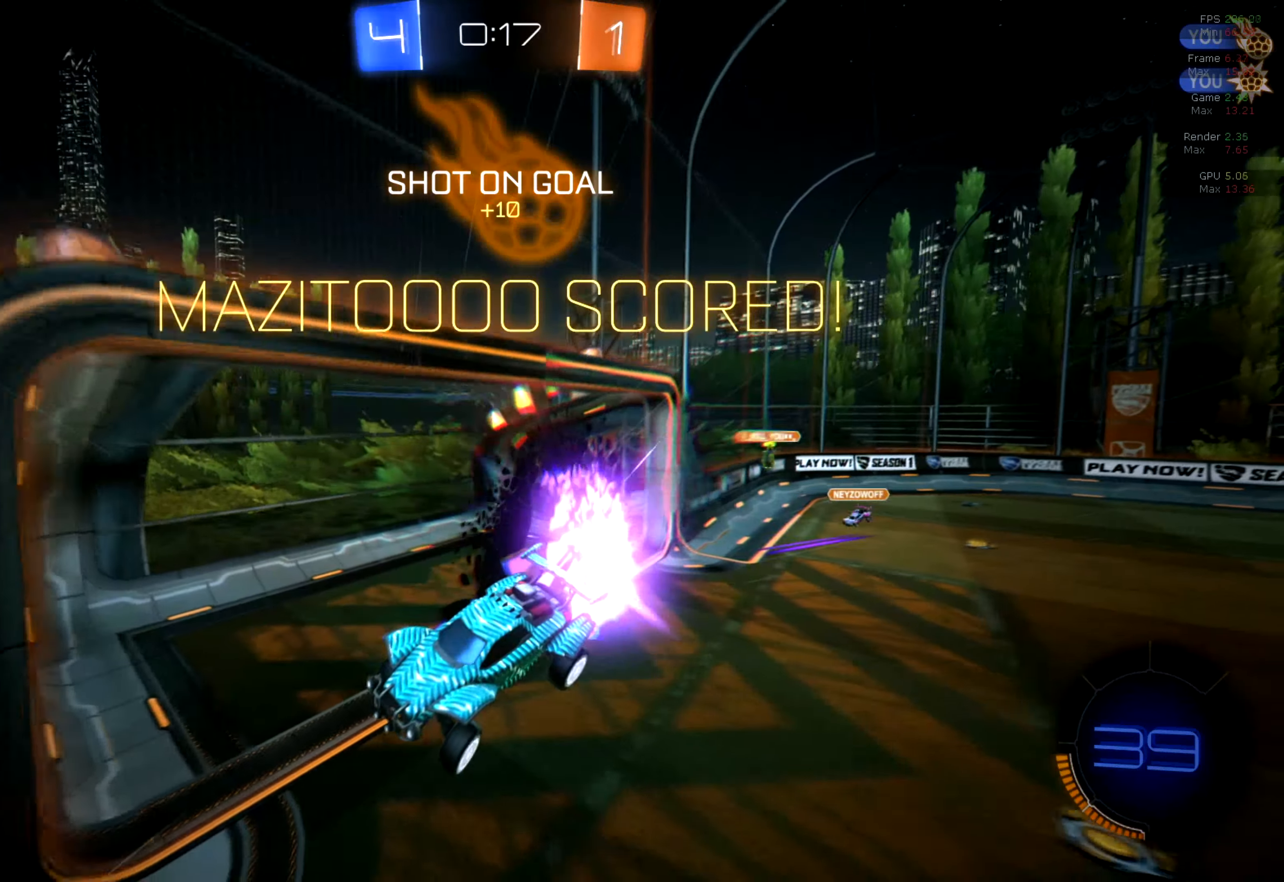
{"buttons": ["R2"], "left_stick": "down", "right_stick": "center", "events": [[217, "left_stick", "down"]]}
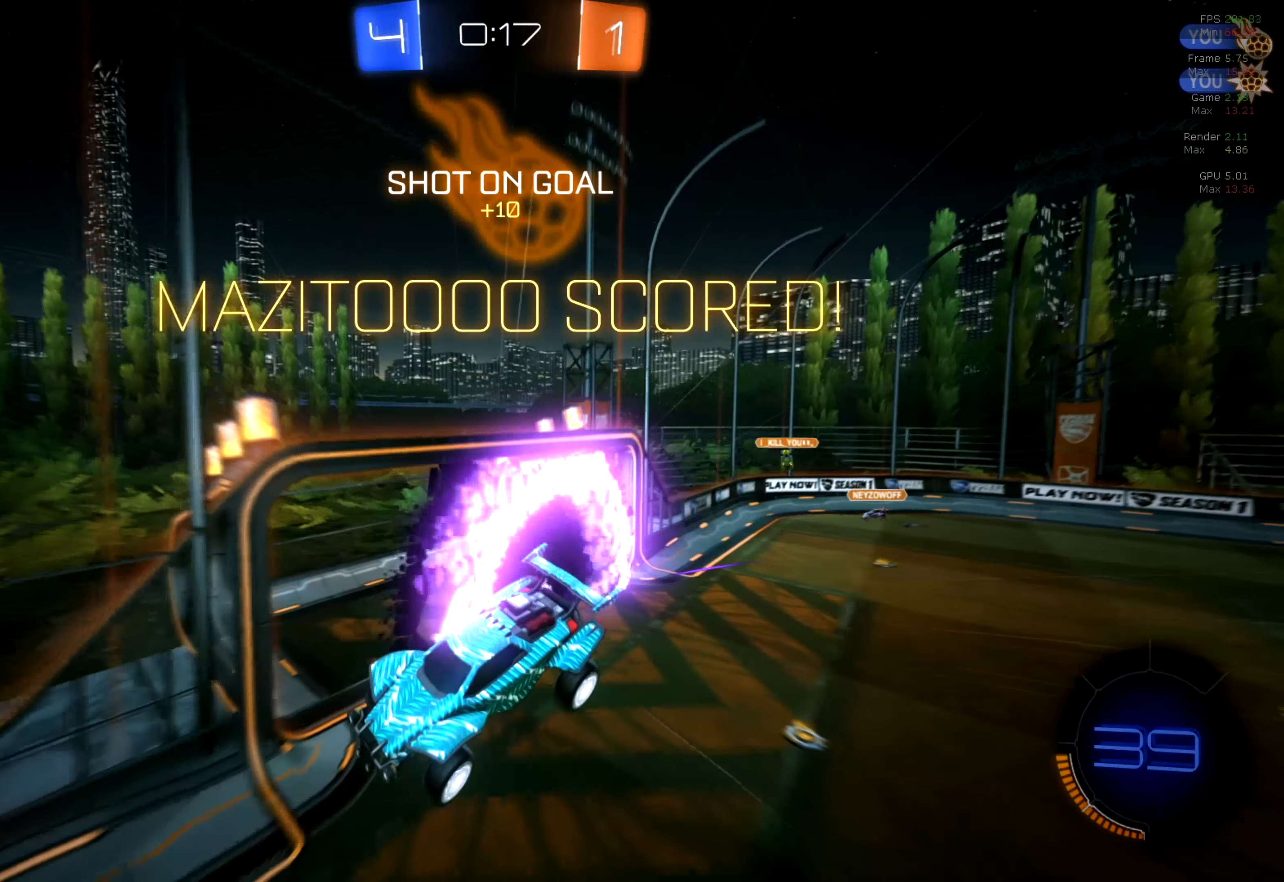
{"buttons": ["X", "R2"], "left_stick": "down", "right_stick": "center", "events": [[400, "X", "down"]]}
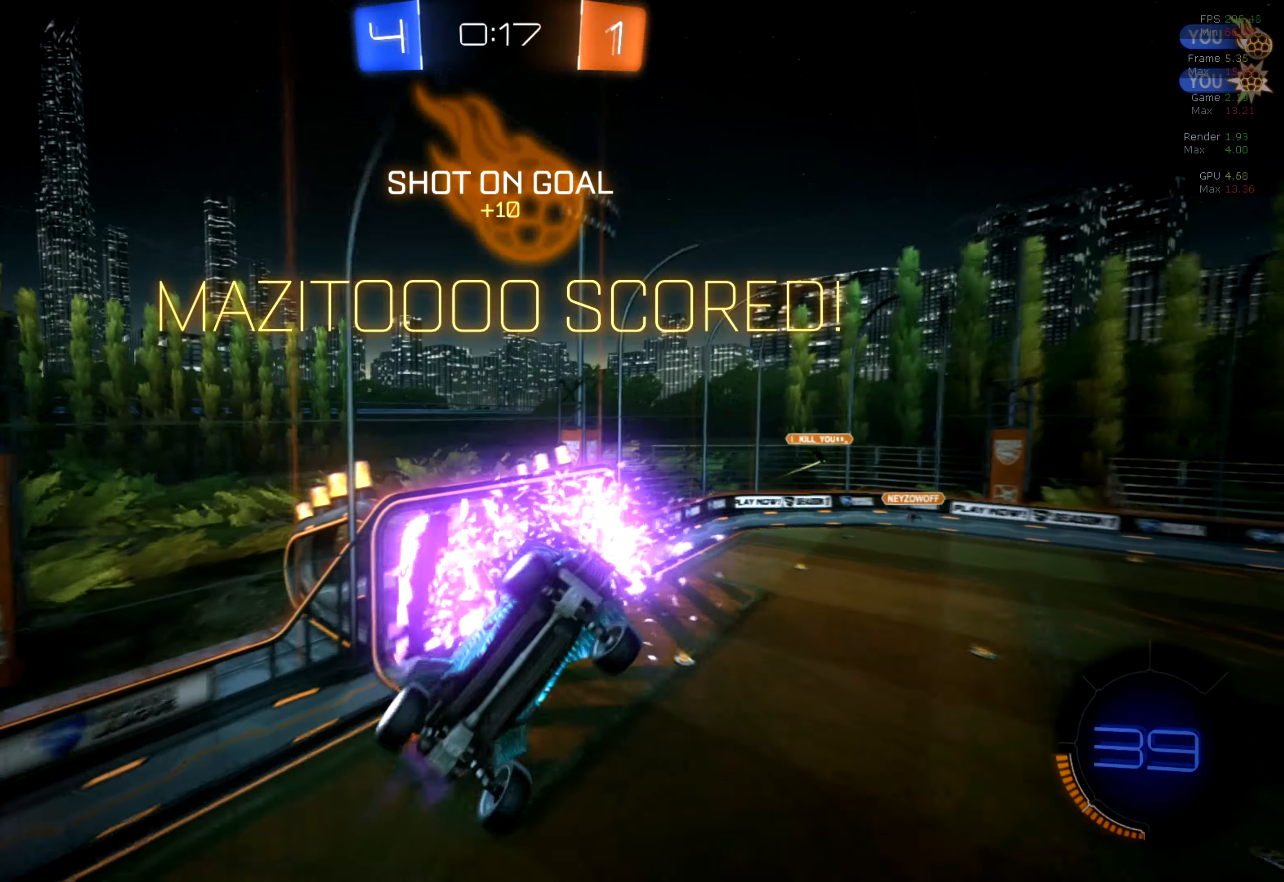
{"buttons": ["X", "R2"], "left_stick": "down", "right_stick": "center", "events": []}